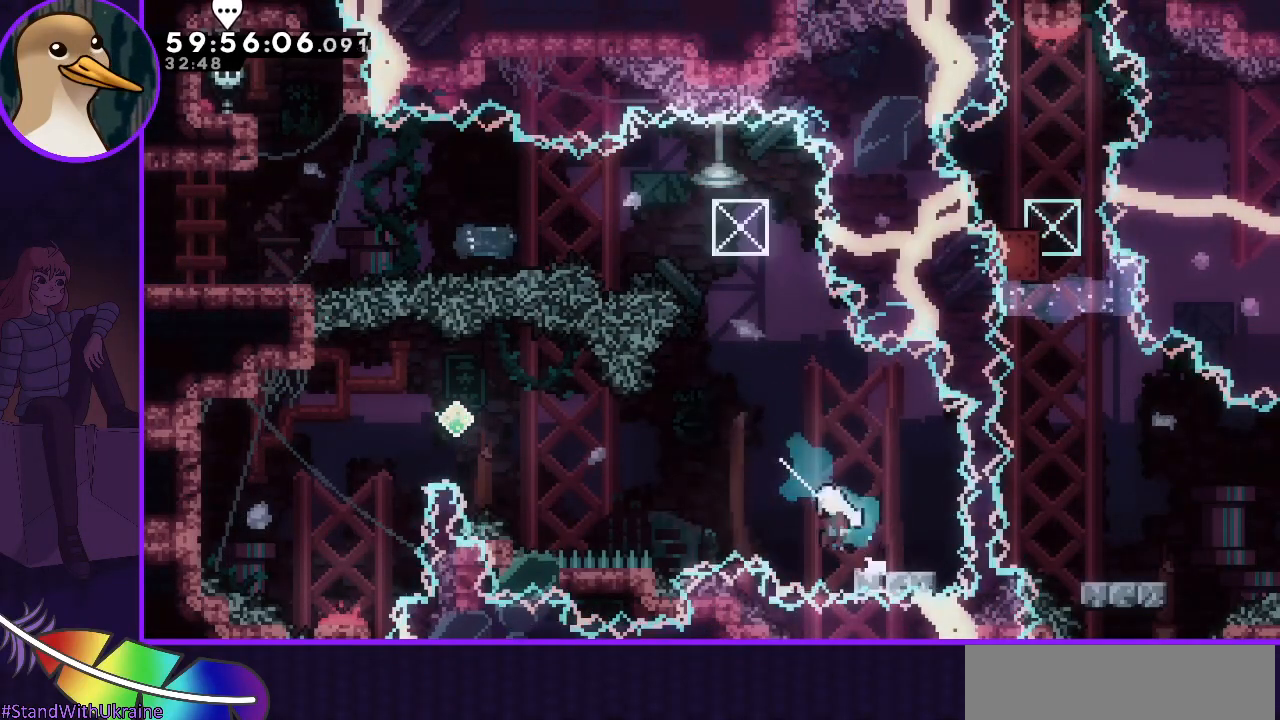
Gameplay with keyboard; each line is a JSON object with the keys held at the frame after it. "events" lists presses ("down") and releases ("up") of "dash", "demo", "down", "grab", "jump", "jump2", "left", "right" and "up" between this image and that frame as [ms after this image, input, new state], when the widget could be followed in between. No other keys are recorded. Mouse input is not recorded. Key names are as the overlay labels them; some are game actions (e.g. jump) rather than physical keys.
{"keys": ["left"], "events": [[300, "dash", "down"], [300, "up", "down"], [383, "dash", "up"], [383, "up", "up"], [417, "jump", "up"]]}
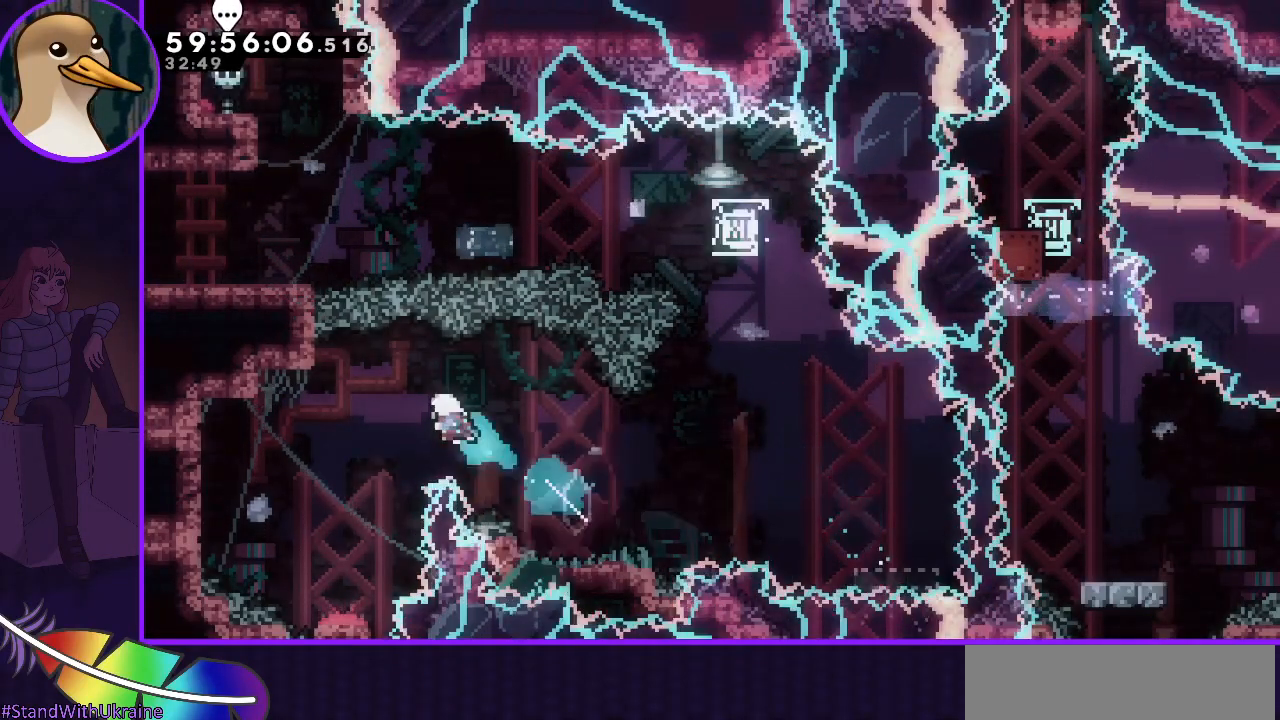
{"keys": [], "events": [[83, "down", "down"], [333, "down", "up"], [333, "left", "up"]]}
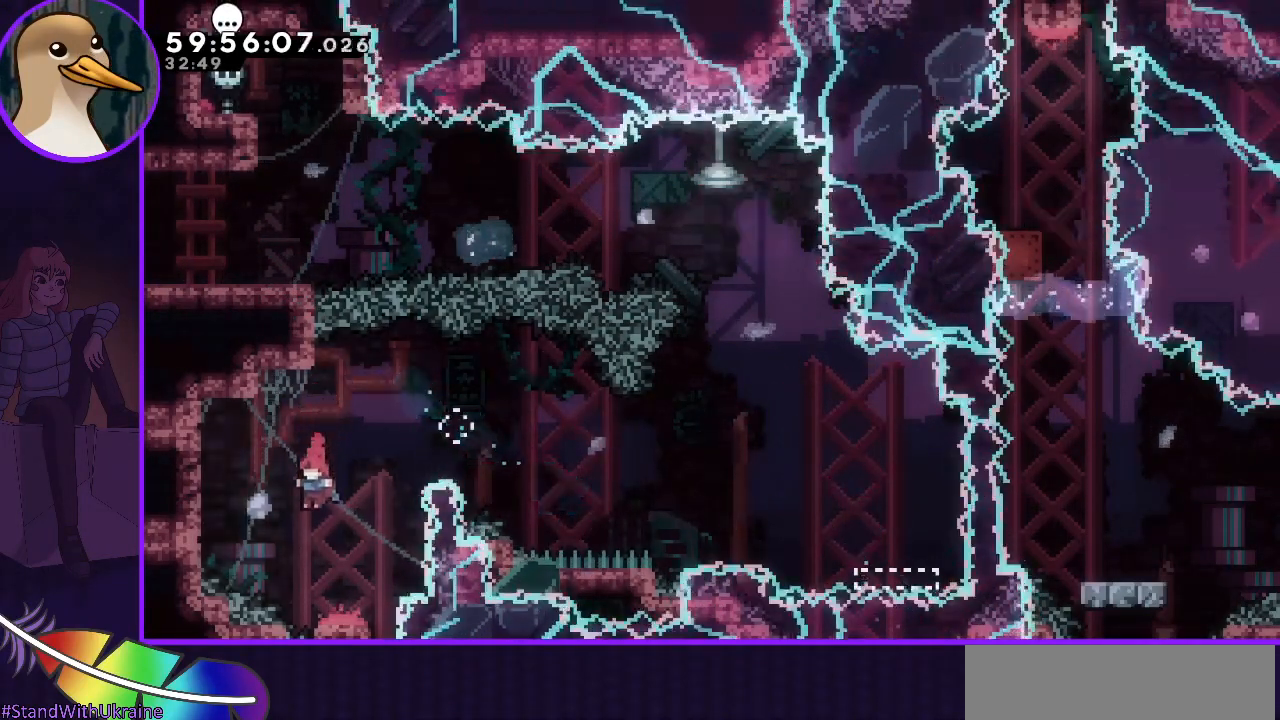
{"keys": ["grab"], "events": [[417, "grab", "down"]]}
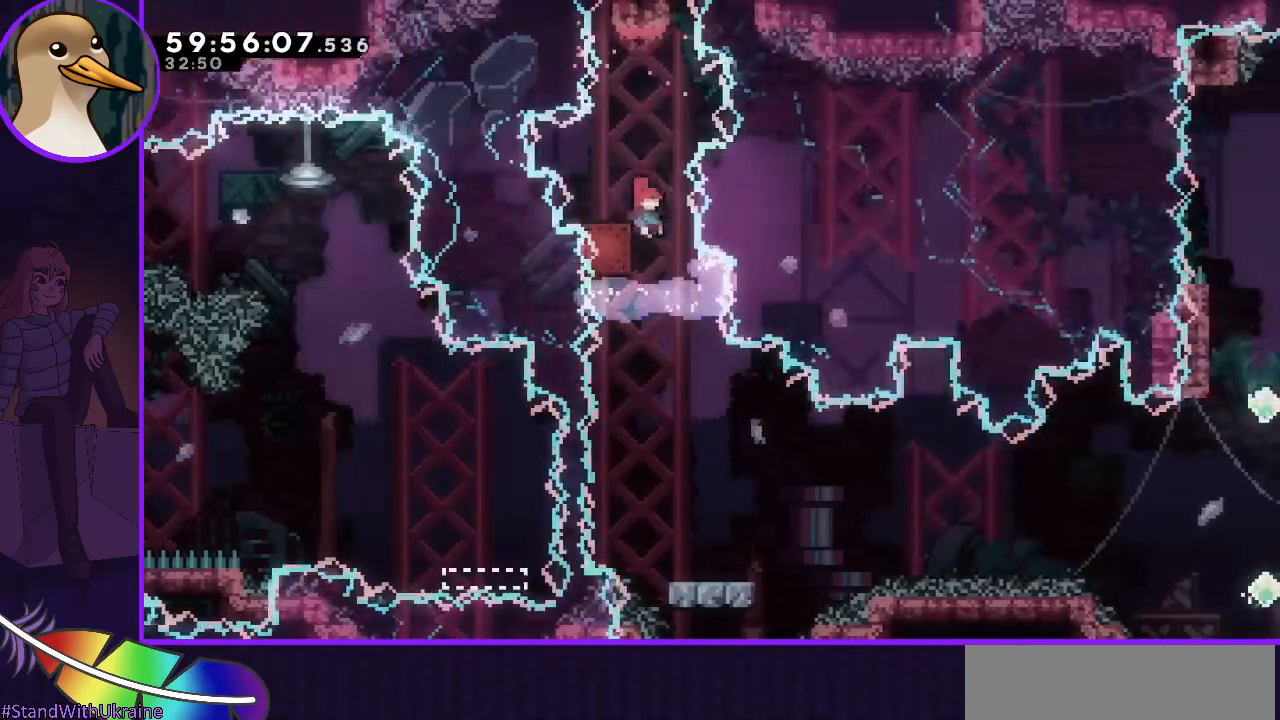
{"keys": [], "events": [[250, "right", "down"], [300, "grab", "up"], [333, "right", "up"]]}
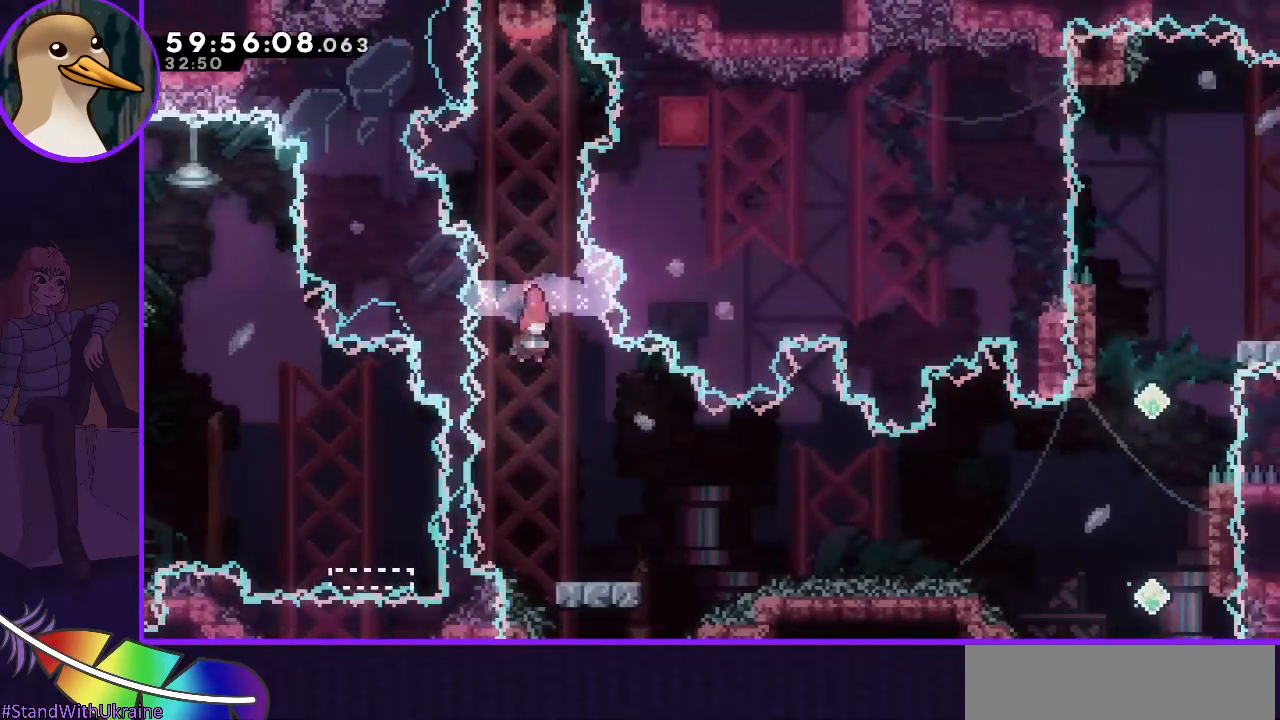
{"keys": ["jump", "right"], "events": [[317, "dash", "down"], [317, "down", "down"], [317, "right", "down"], [350, "dash", "up"], [400, "down", "up"], [500, "jump", "down"]]}
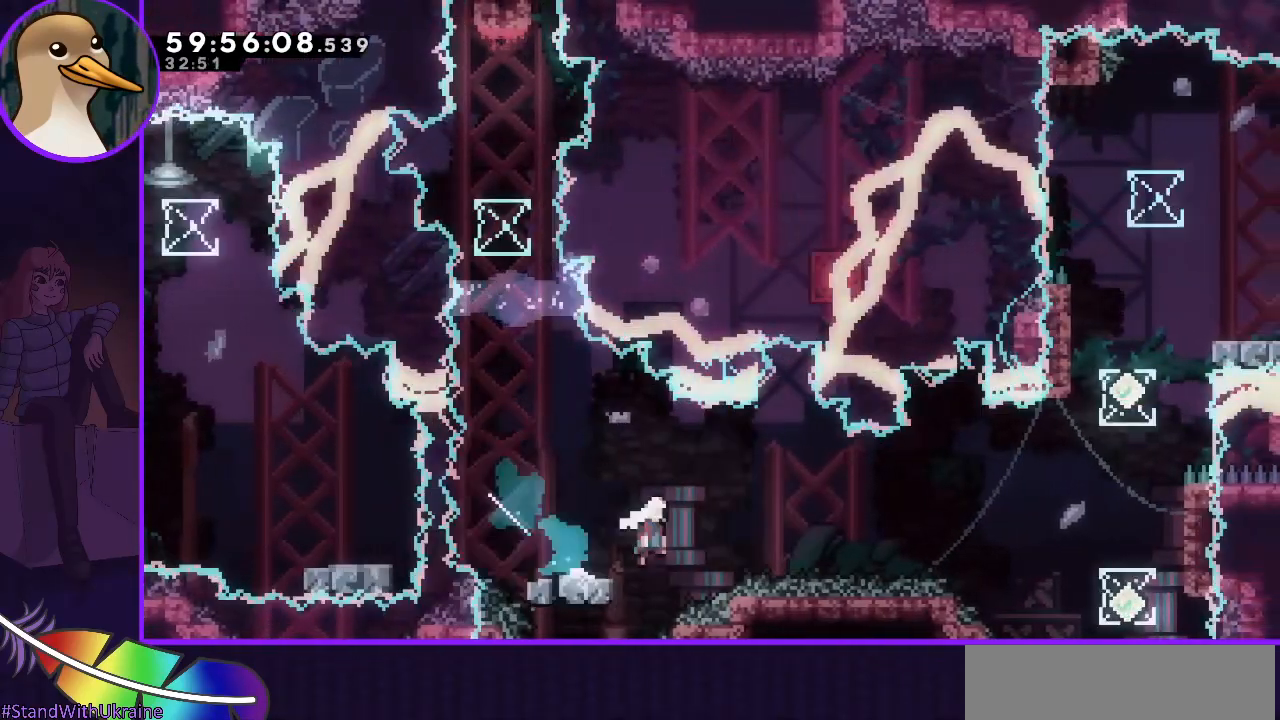
{"keys": ["grab", "jump", "right"], "events": [[50, "grab", "down"]]}
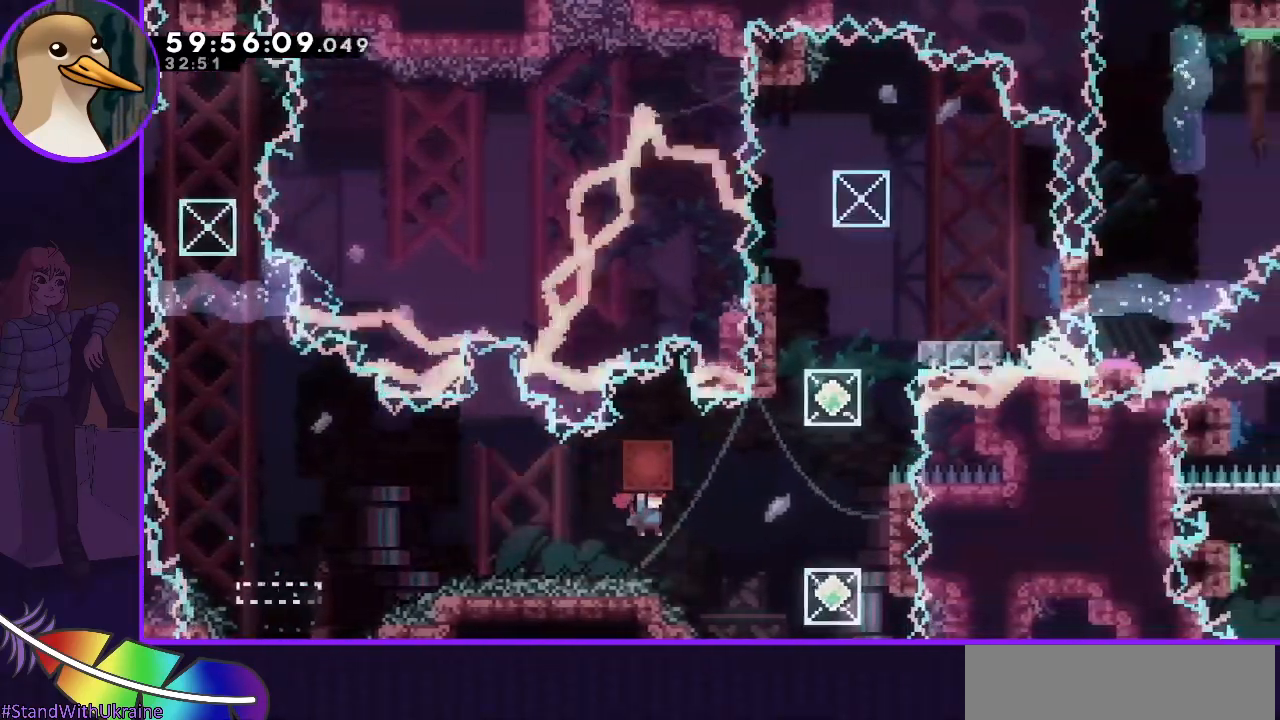
{"keys": ["dash", "up"], "events": [[150, "jump", "up"], [200, "grab", "up"], [250, "right", "up"], [350, "dash", "down"], [350, "up", "down"]]}
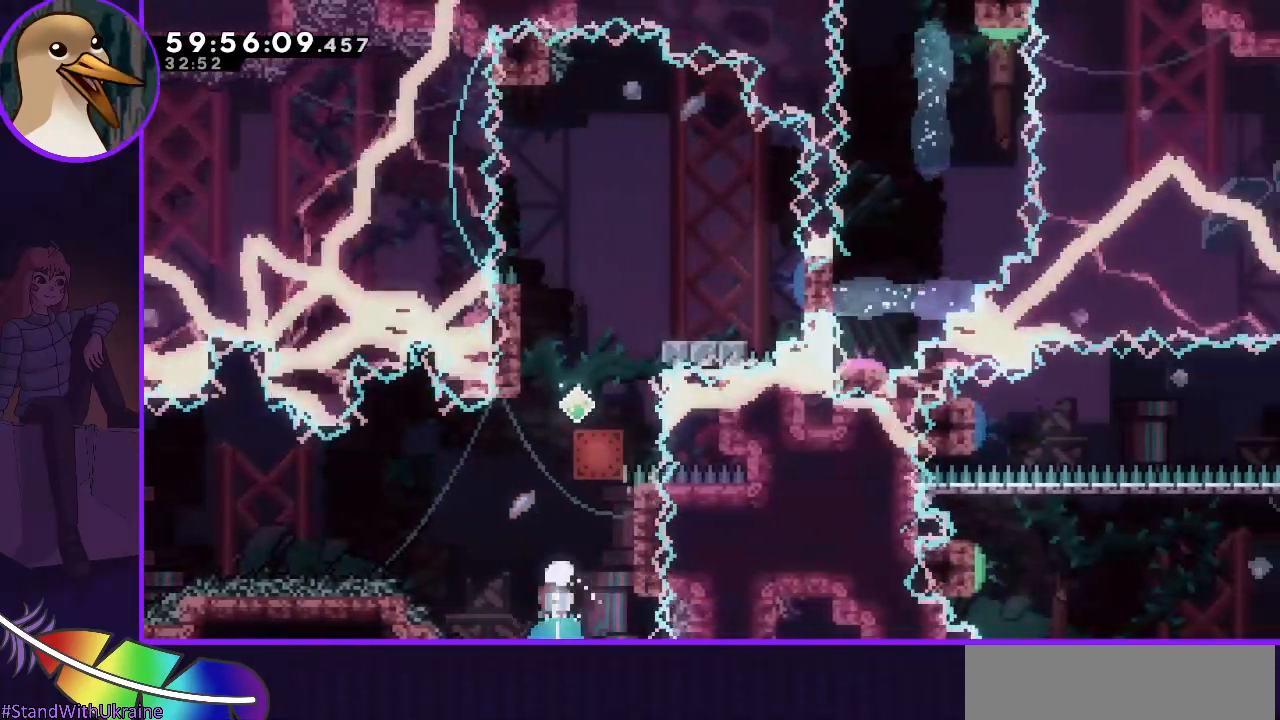
{"keys": [], "events": [[33, "grab", "down"], [83, "dash", "up"], [83, "up", "up"], [267, "right", "down"], [450, "right", "up"], [500, "grab", "up"]]}
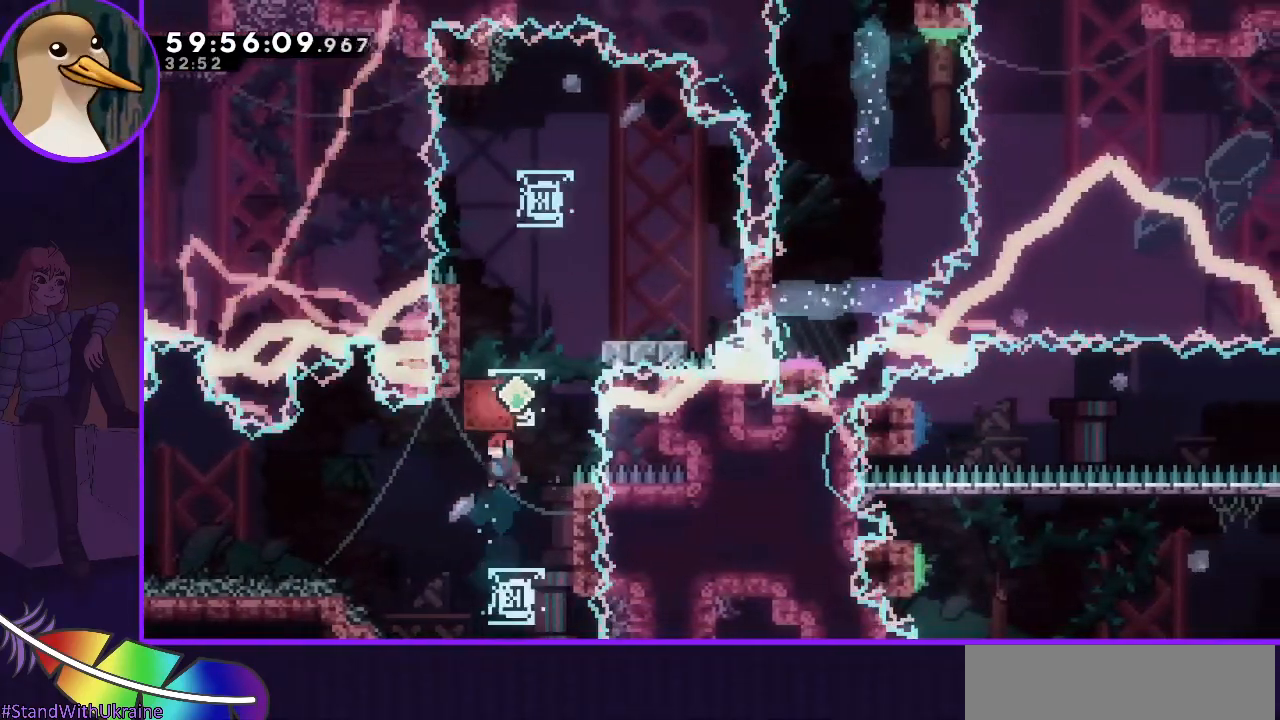
{"keys": ["dash", "grab"], "events": [[50, "left", "down"], [83, "left", "up"], [233, "dash", "down"], [233, "up", "down"], [417, "grab", "down"], [467, "up", "up"]]}
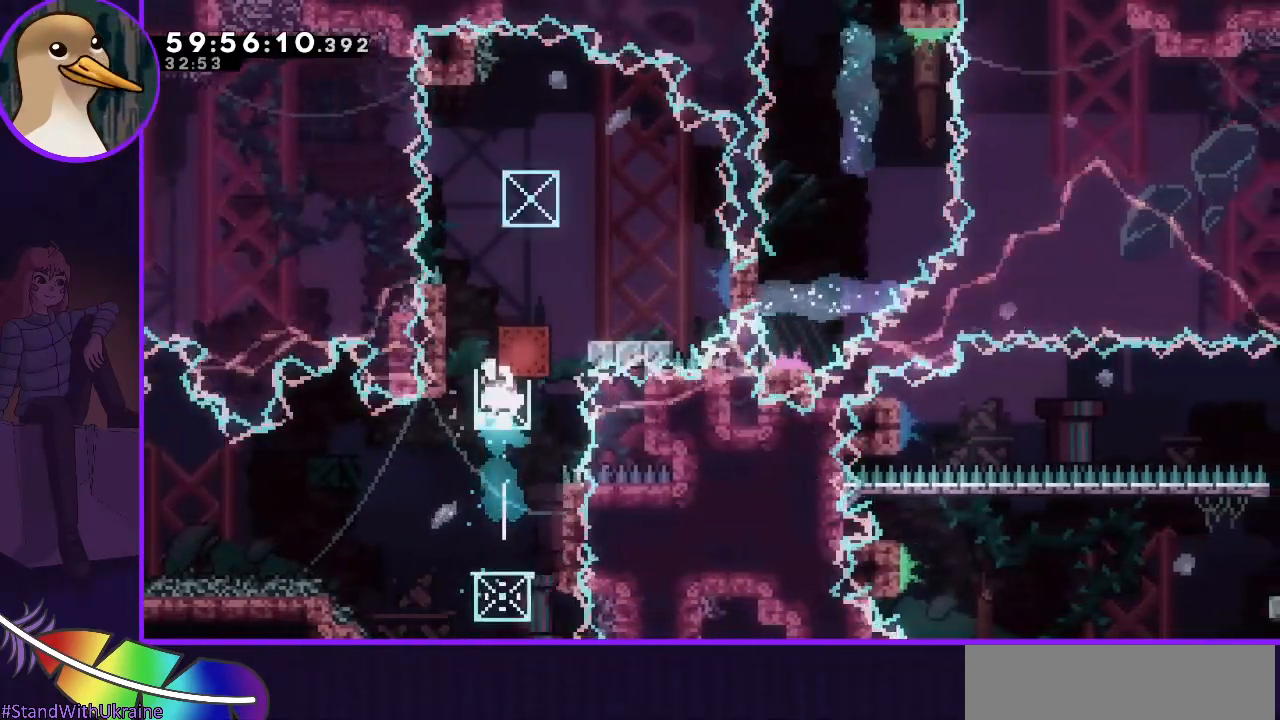
{"keys": [], "events": [[67, "dash", "up"], [150, "right", "down"], [317, "grab", "up"], [433, "right", "up"]]}
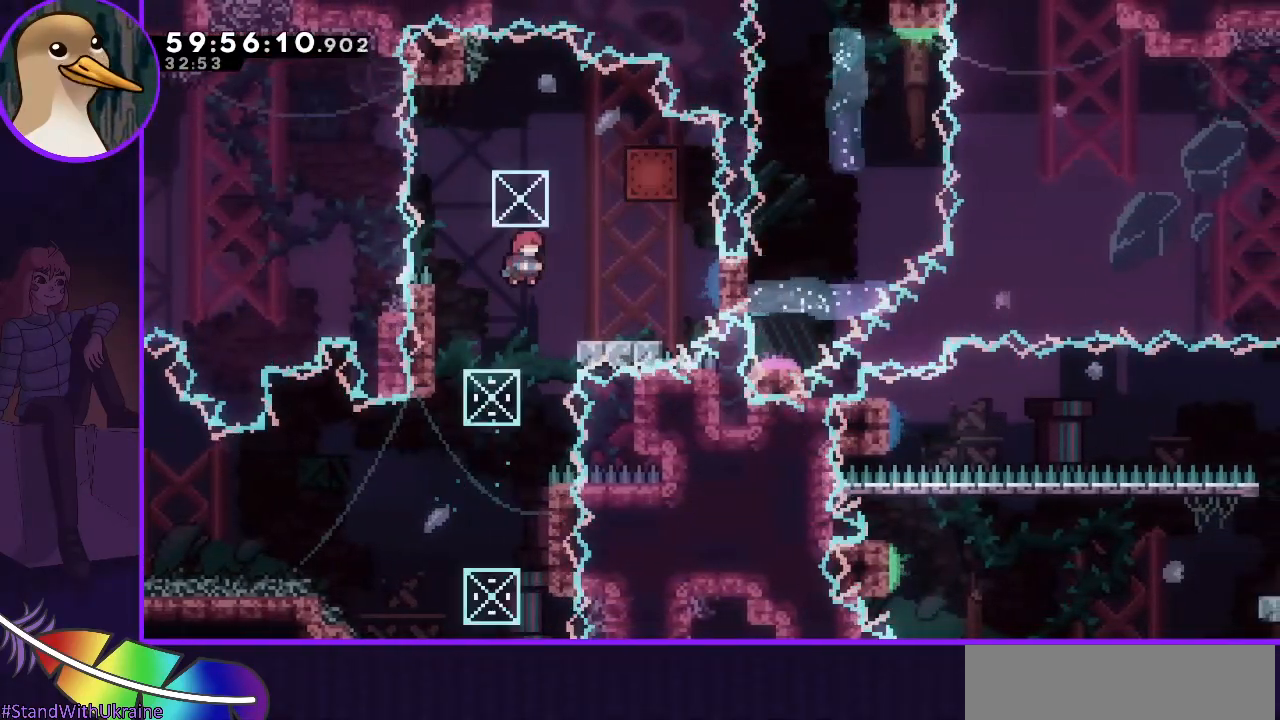
{"keys": ["jump", "right"], "events": [[33, "down", "down"], [33, "right", "down"], [83, "dash", "down"], [117, "dash", "up"], [167, "down", "up"], [217, "jump", "down"]]}
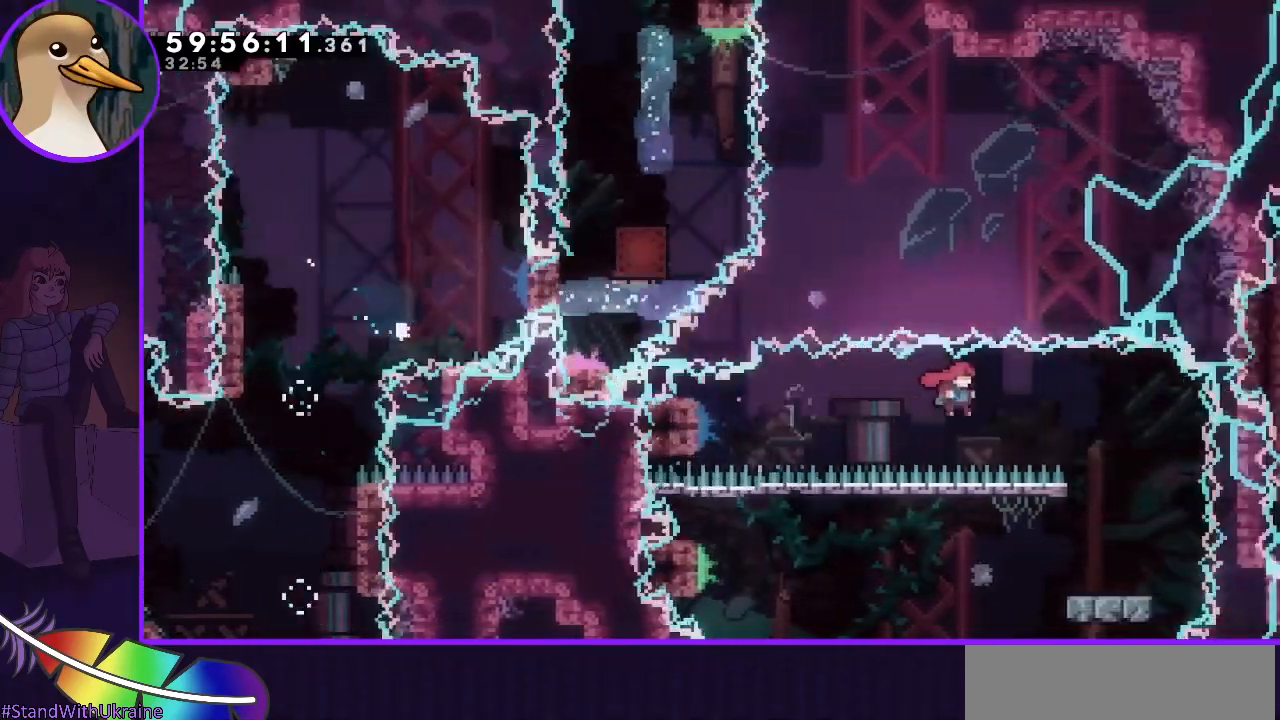
{"keys": ["down", "left"], "events": [[133, "right", "up"], [183, "jump", "up"], [183, "left", "down"], [233, "down", "down"], [317, "dash", "down"], [417, "dash", "up"]]}
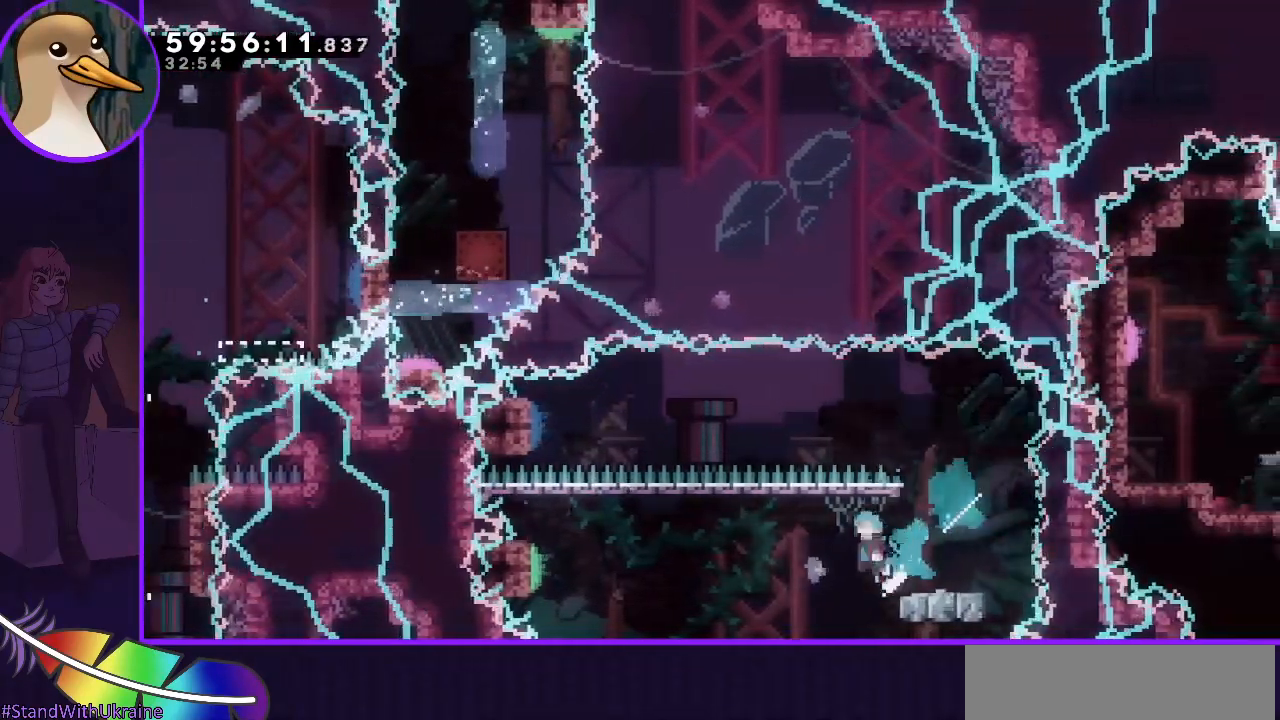
{"keys": ["jump", "left"], "events": [[17, "down", "up"], [17, "jump", "down"]]}
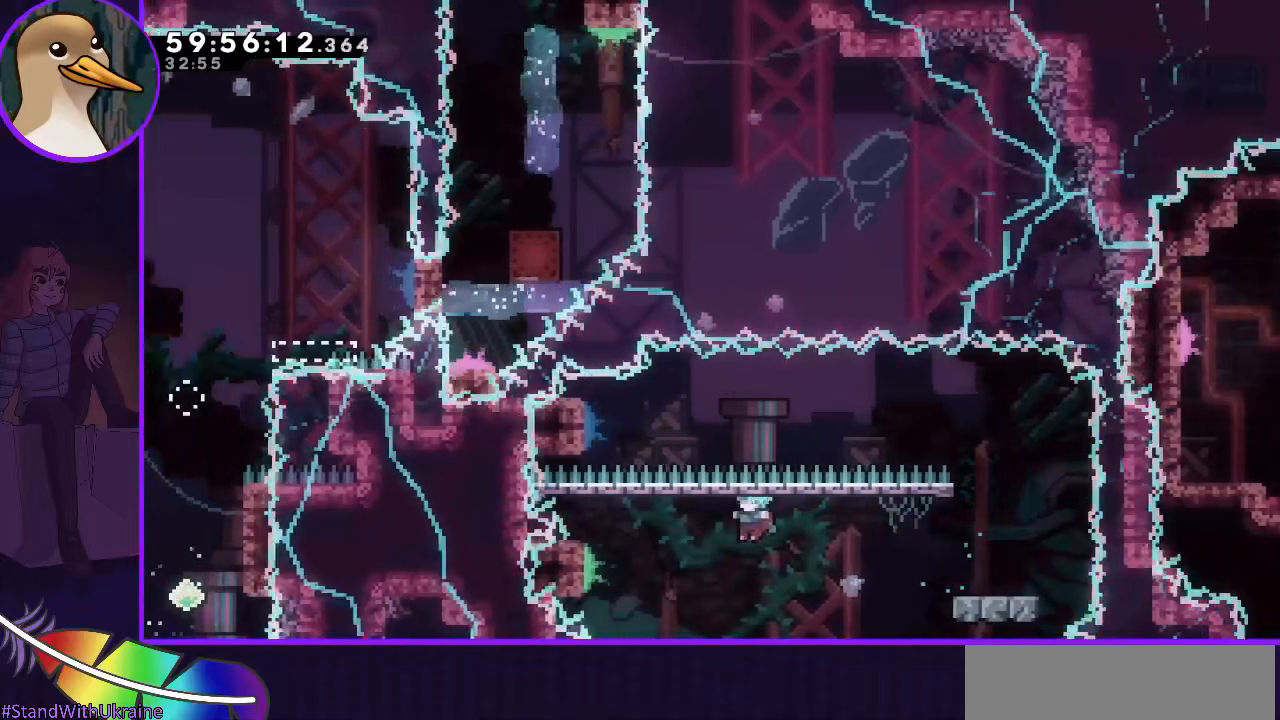
{"keys": [], "events": [[83, "jump", "up"], [217, "left", "up"]]}
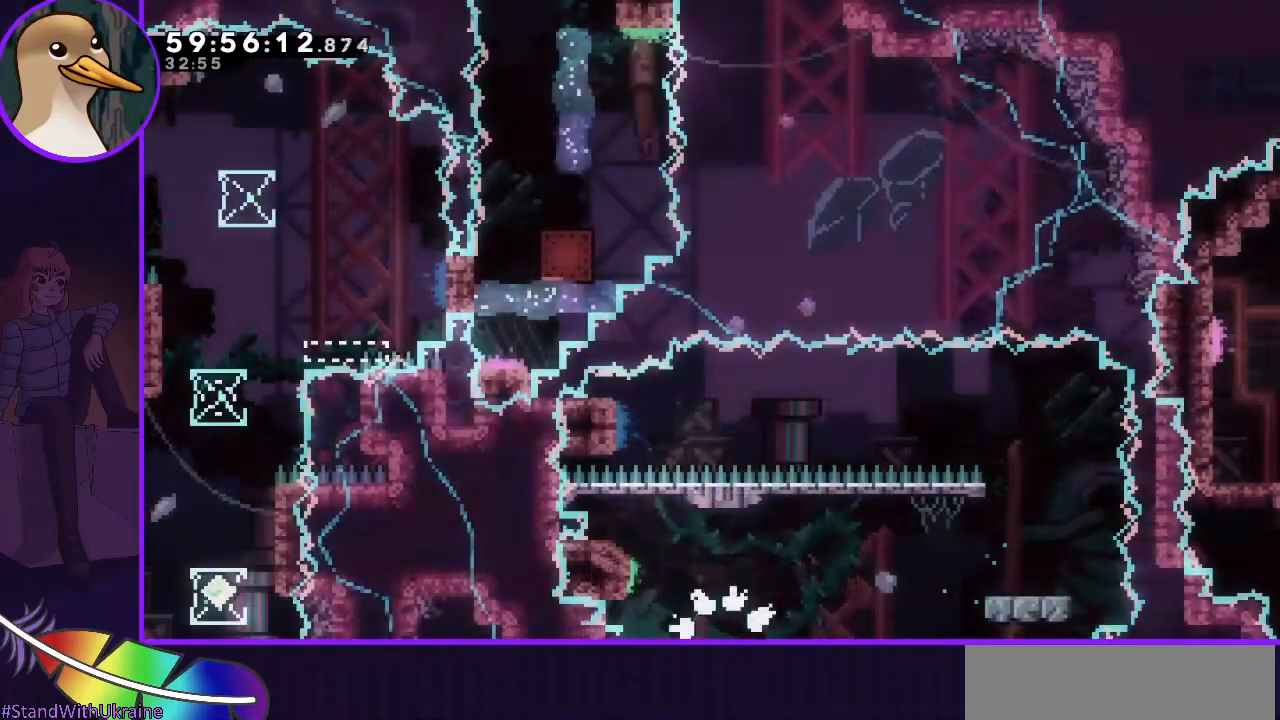
{"keys": [], "events": [[183, "jump", "down"], [233, "jump", "up"]]}
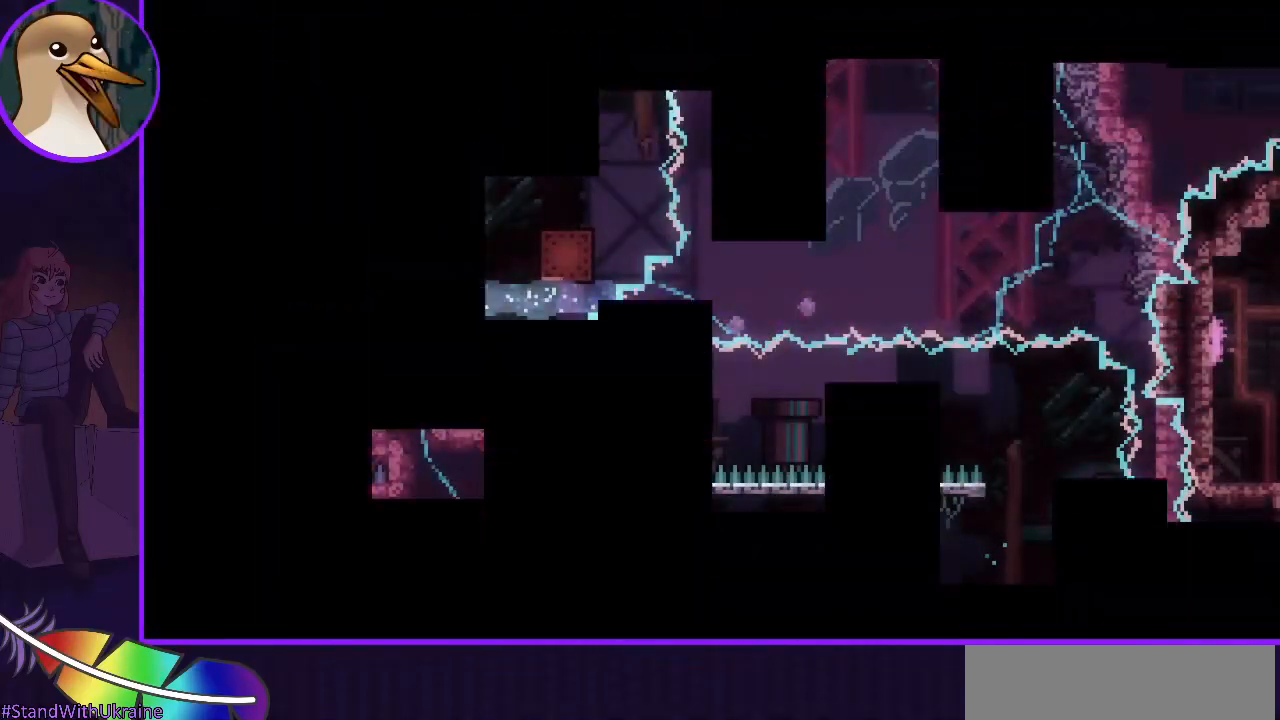
{"keys": [], "events": []}
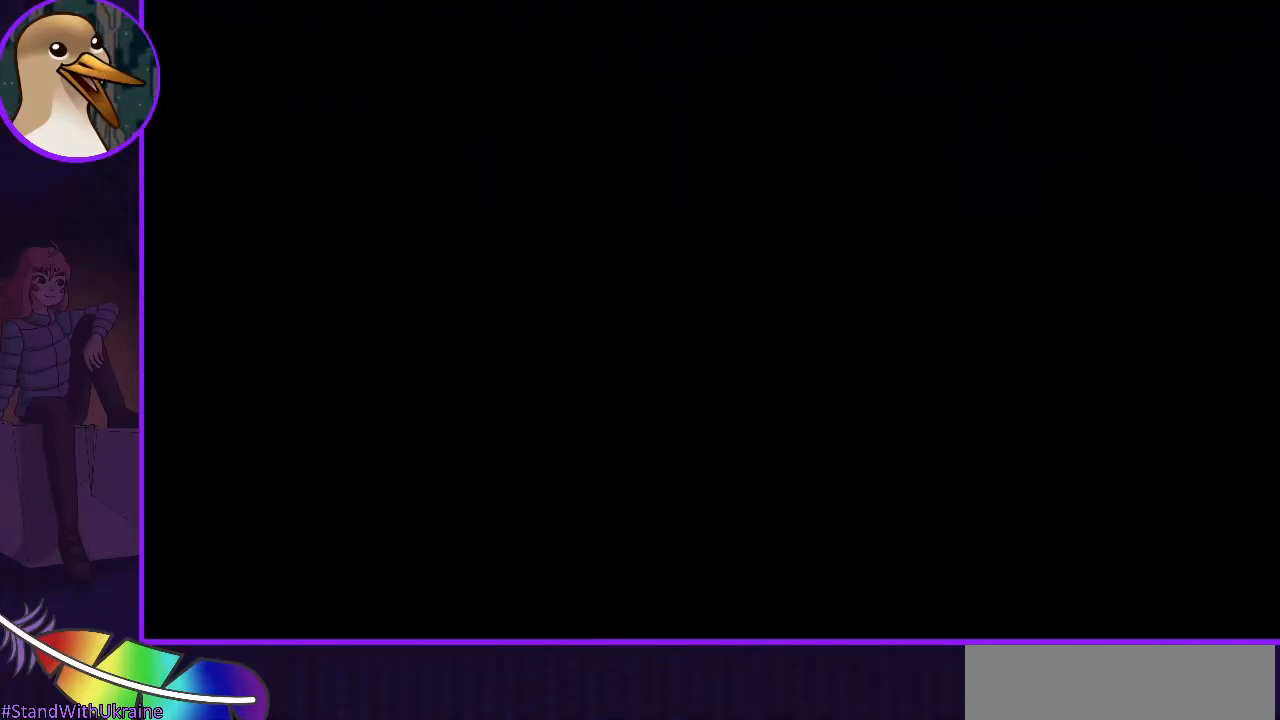
{"keys": [], "events": []}
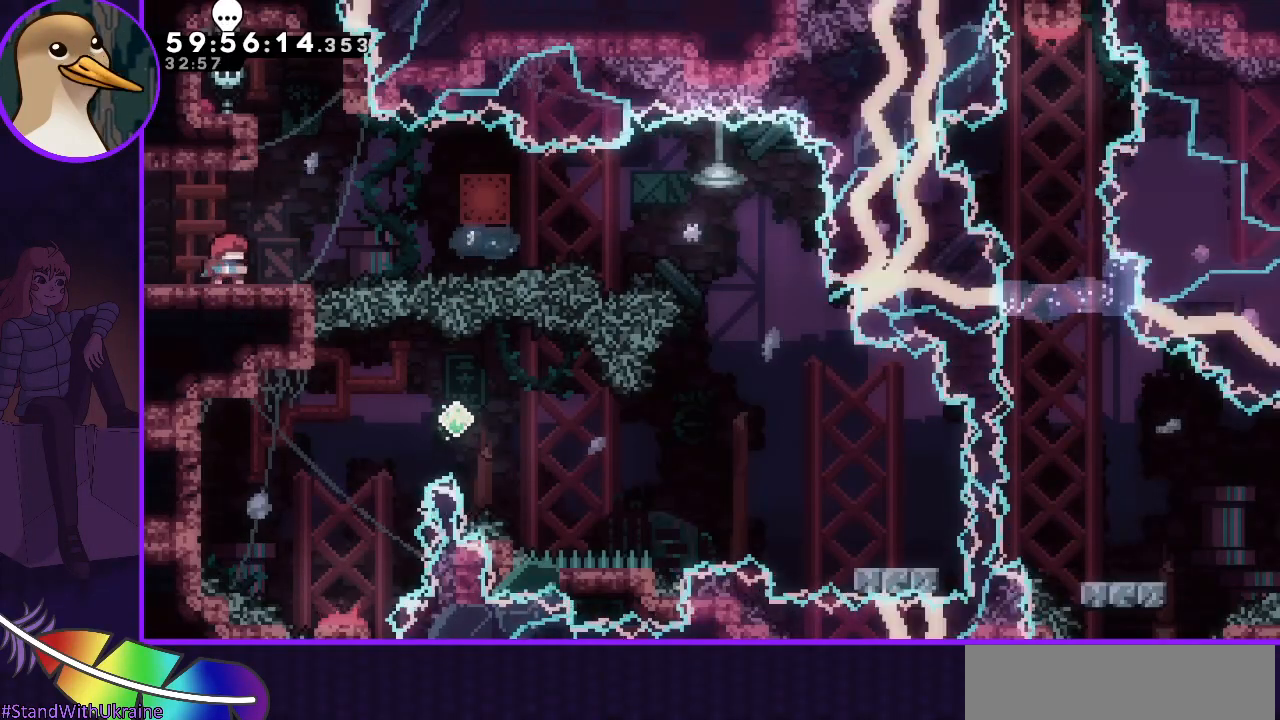
{"keys": [], "events": []}
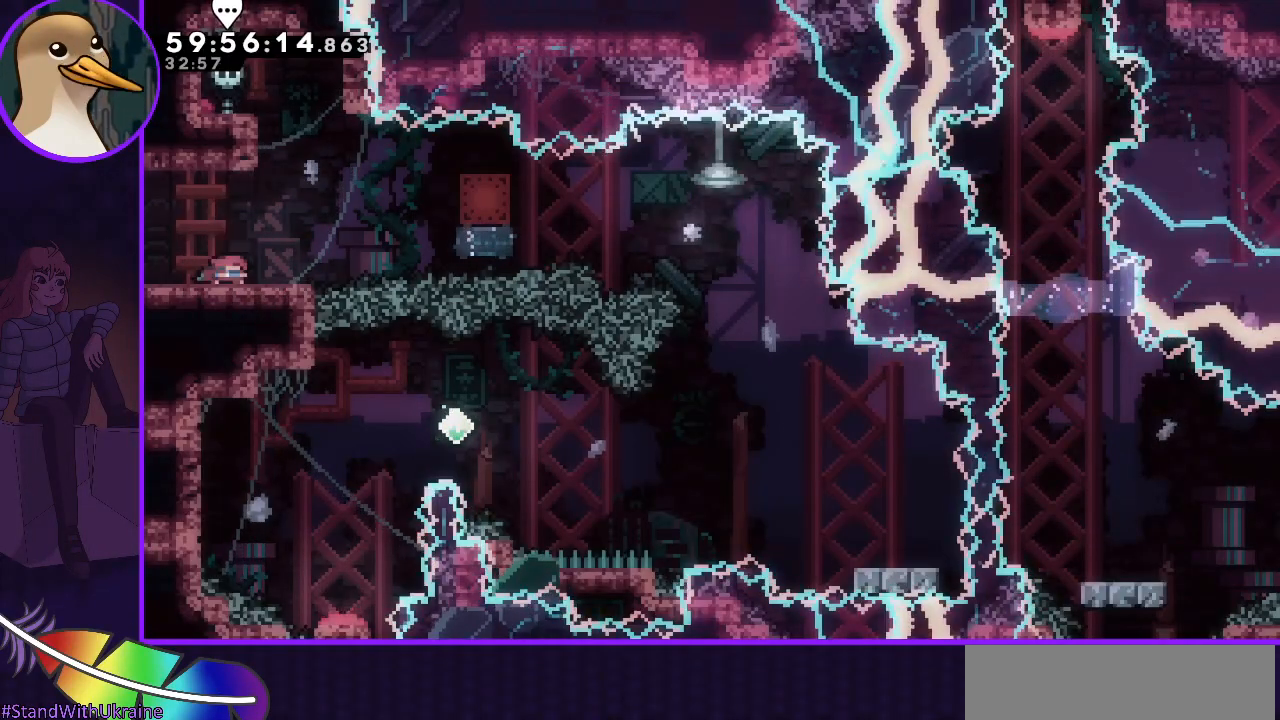
{"keys": ["grab", "jump", "right"], "events": [[17, "dash", "down"], [17, "down", "down"], [17, "right", "down"], [67, "dash", "up"], [83, "down", "up"], [200, "jump", "down"], [300, "grab", "down"]]}
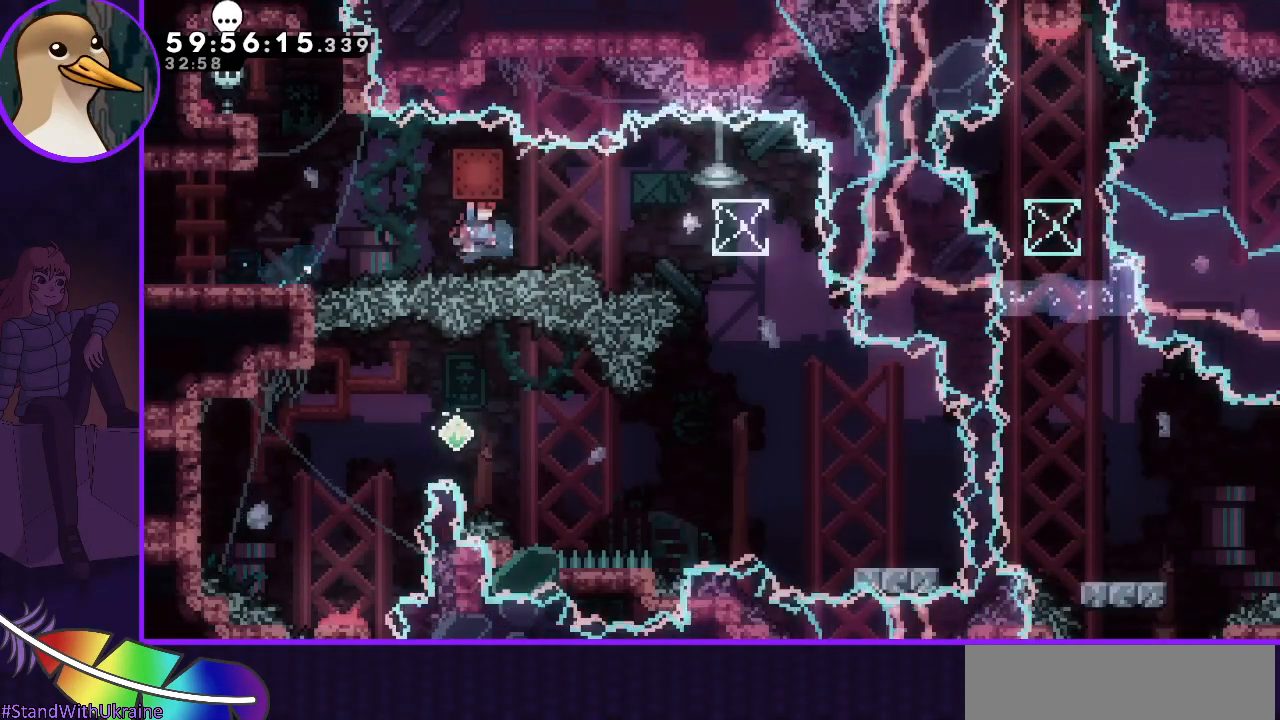
{"keys": [], "events": [[267, "jump", "up"], [317, "grab", "up"], [350, "right", "up"]]}
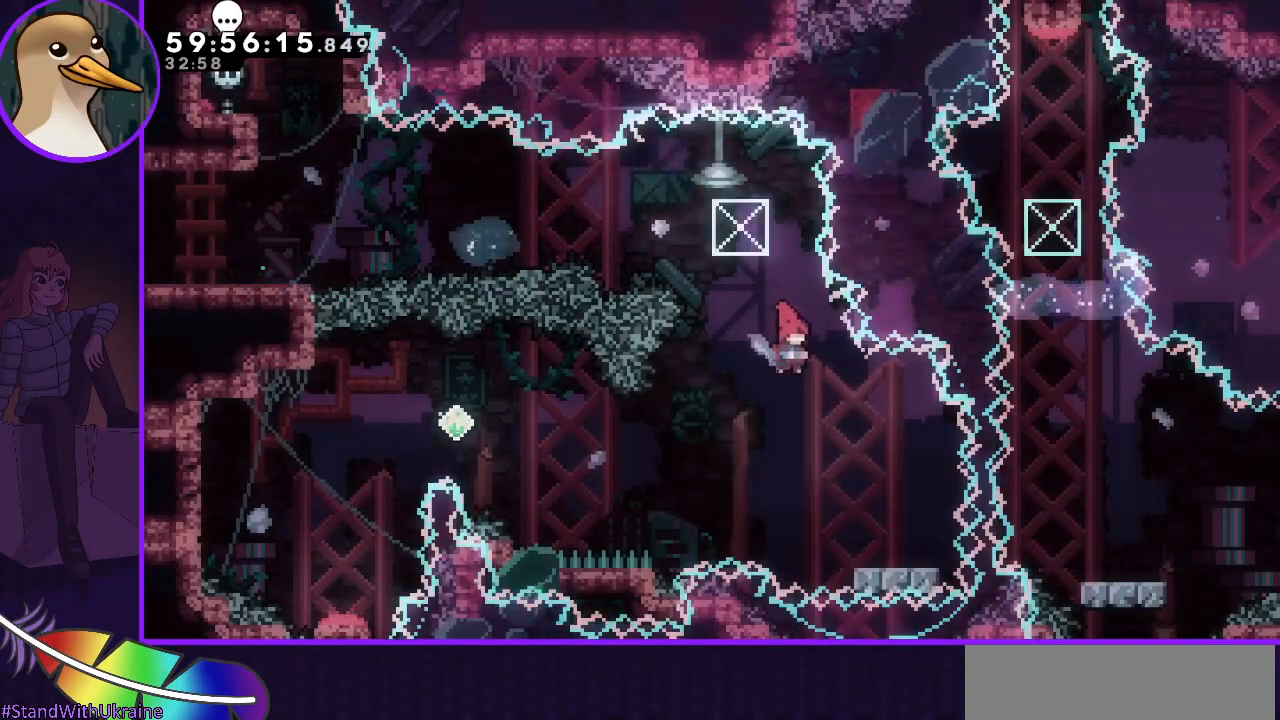
{"keys": ["jump", "left"], "events": [[283, "dash", "down"], [283, "down", "down"], [283, "right", "down"], [367, "dash", "up"], [367, "down", "up"], [417, "right", "up"], [467, "jump", "down"], [467, "left", "down"]]}
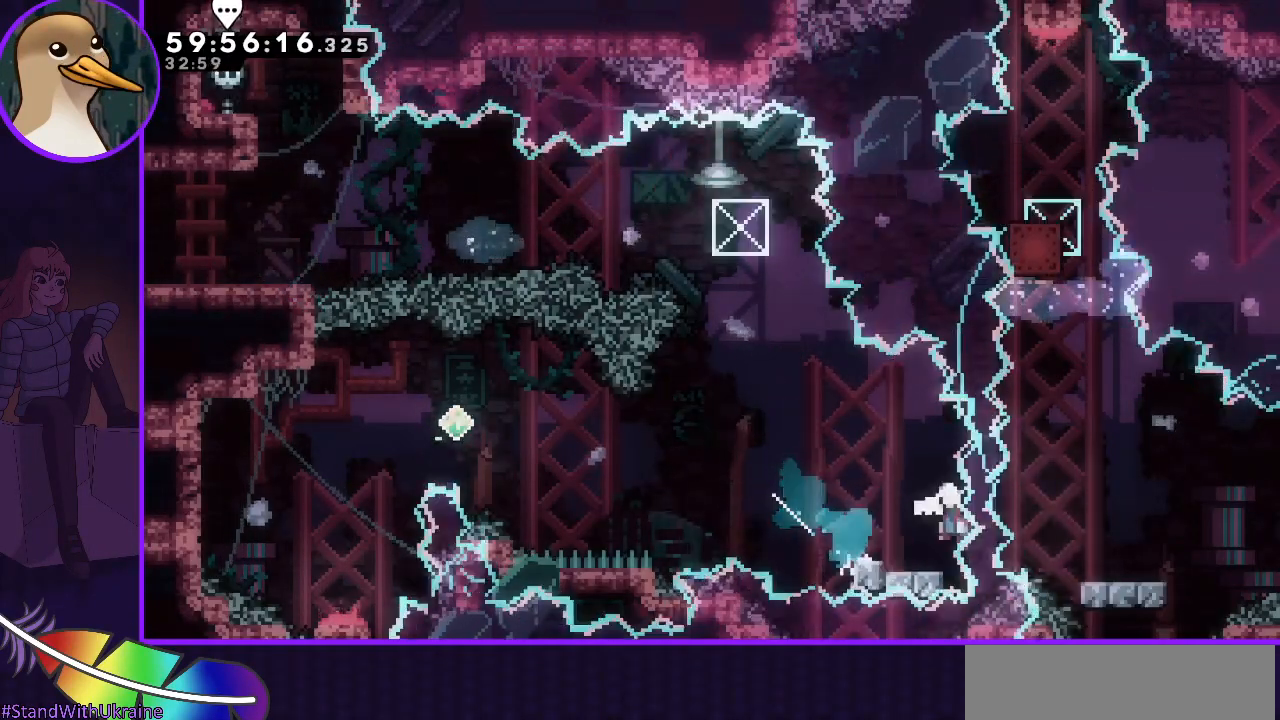
{"keys": [], "events": [[383, "left", "up"], [433, "jump", "up"]]}
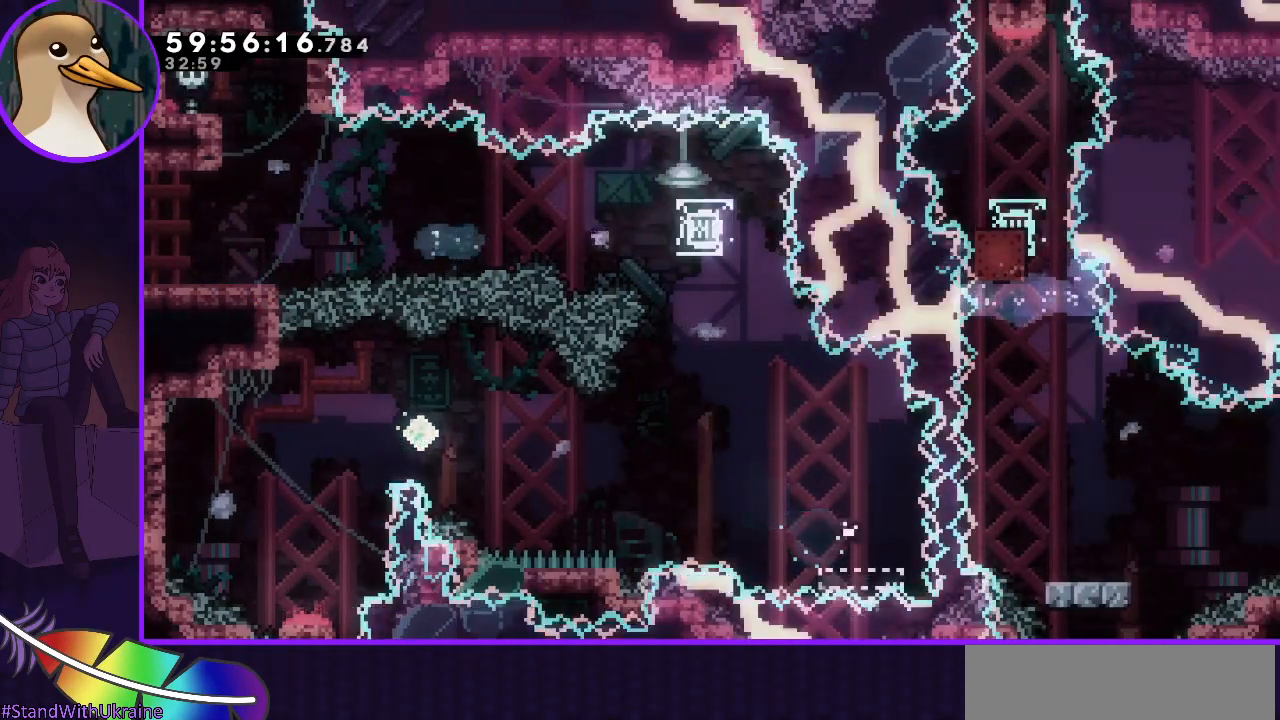
{"keys": [], "events": []}
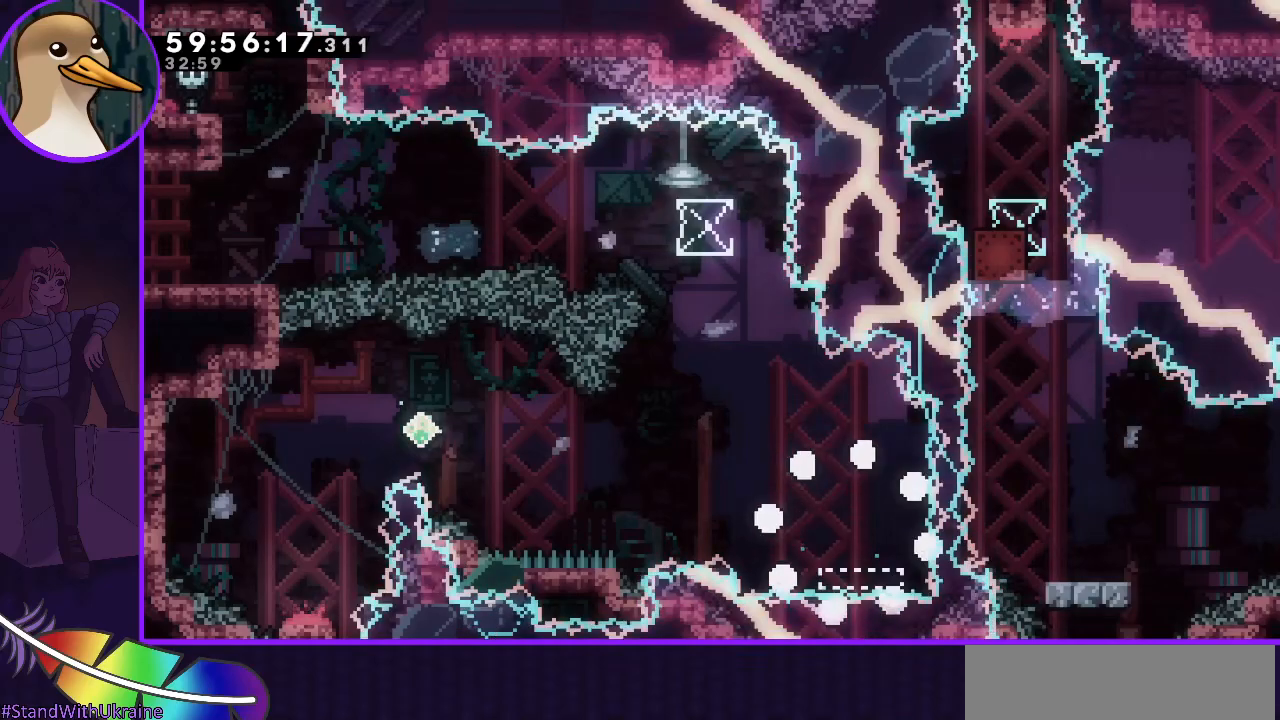
{"keys": [], "events": []}
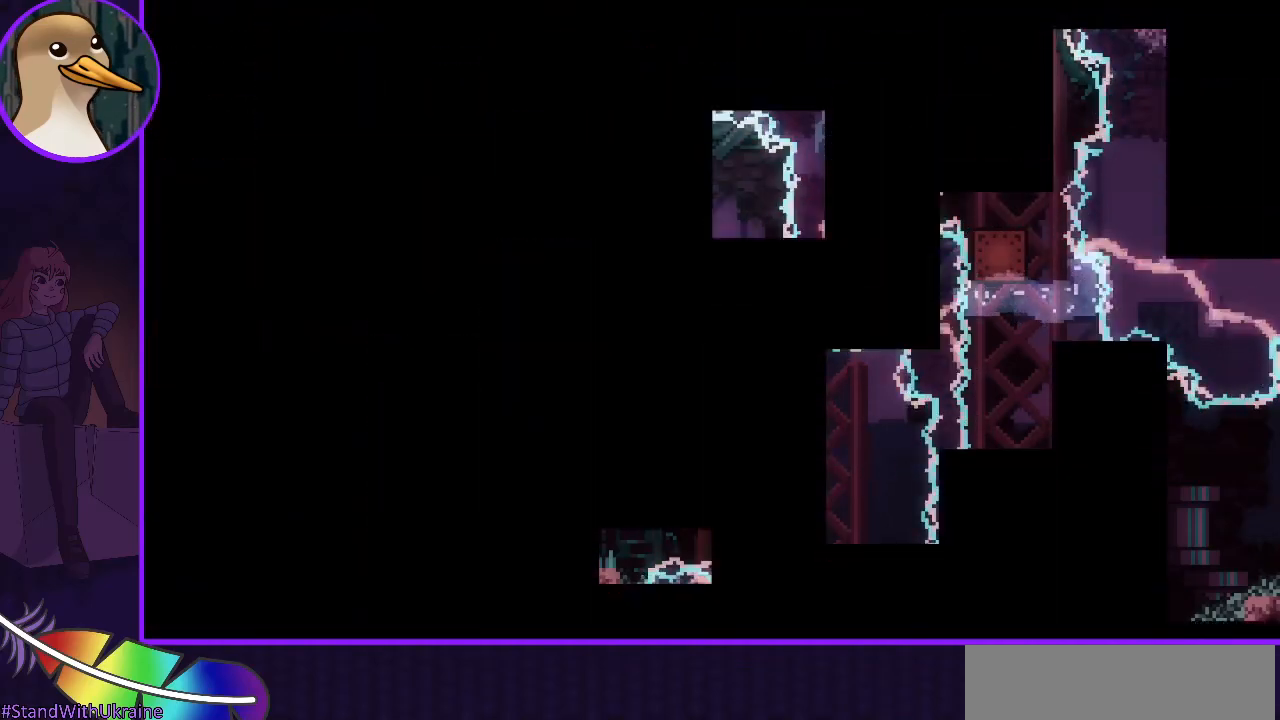
{"keys": [], "events": []}
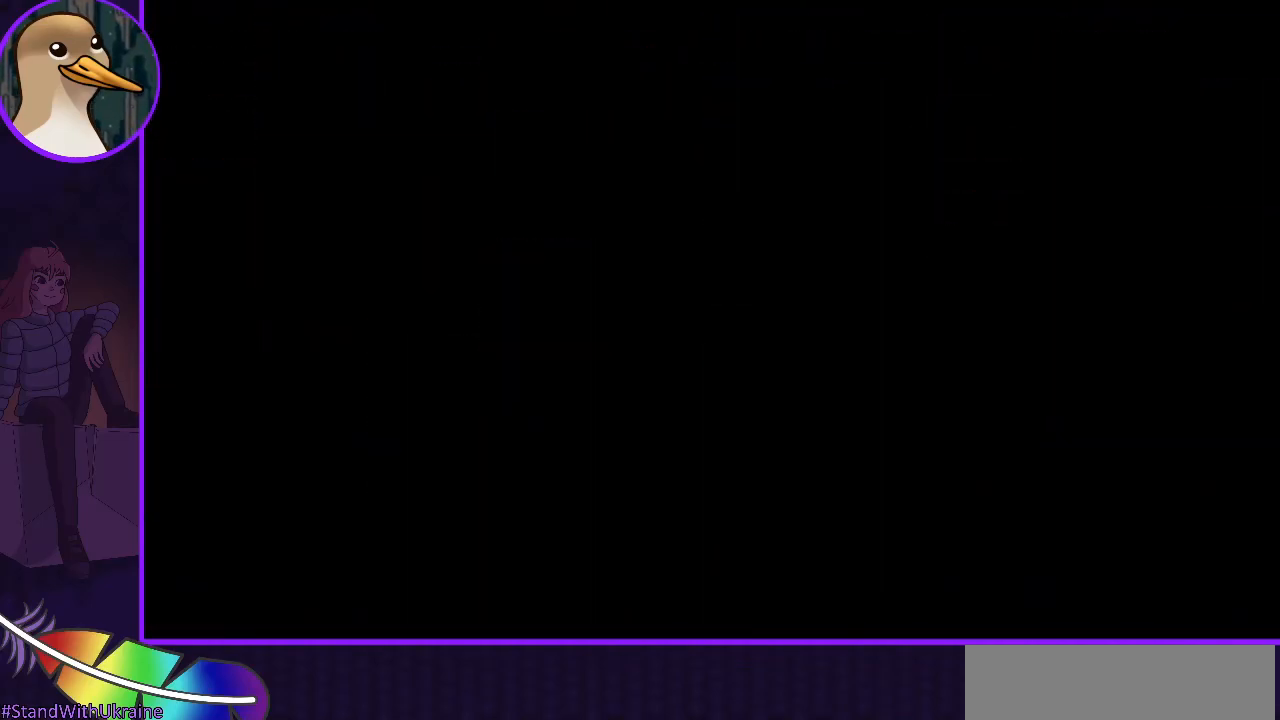
{"keys": [], "events": []}
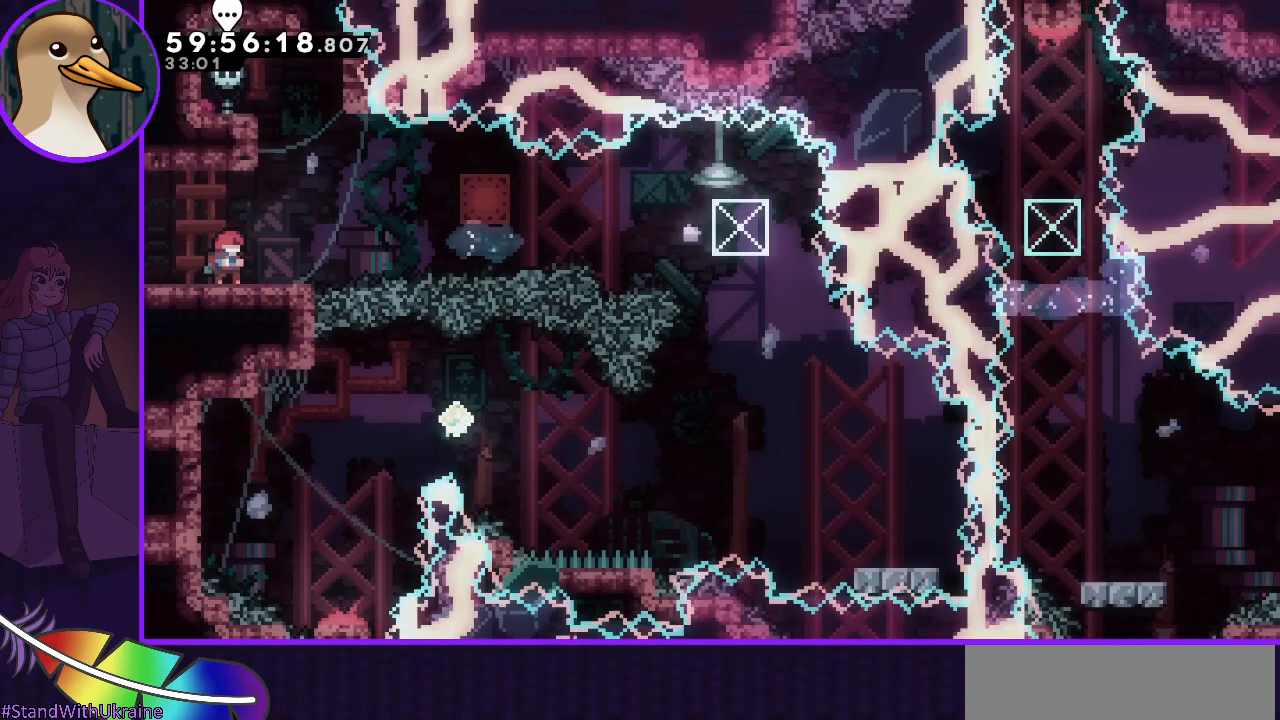
{"keys": ["grab", "jump", "right"], "events": [[233, "dash", "down"], [233, "down", "down"], [233, "right", "down"], [317, "dash", "up"], [317, "down", "up"], [417, "jump", "down"], [467, "grab", "down"]]}
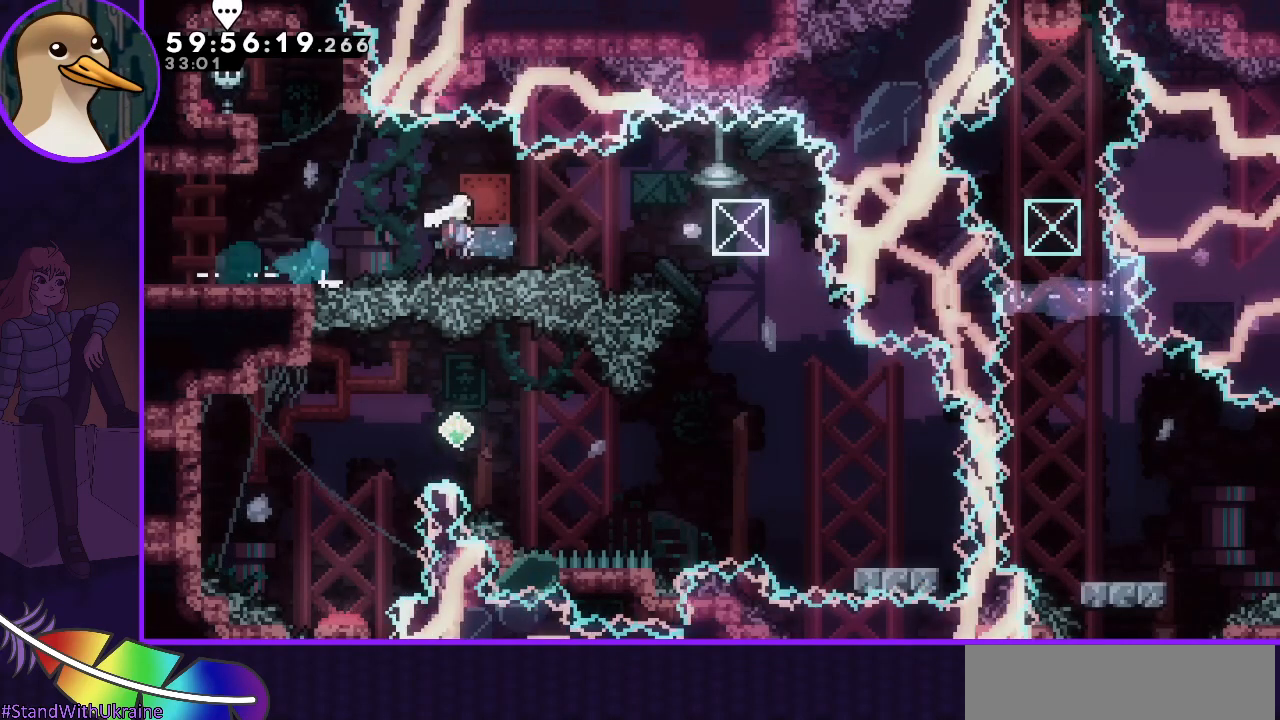
{"keys": ["right"], "events": [[483, "grab", "up"], [483, "jump", "up"]]}
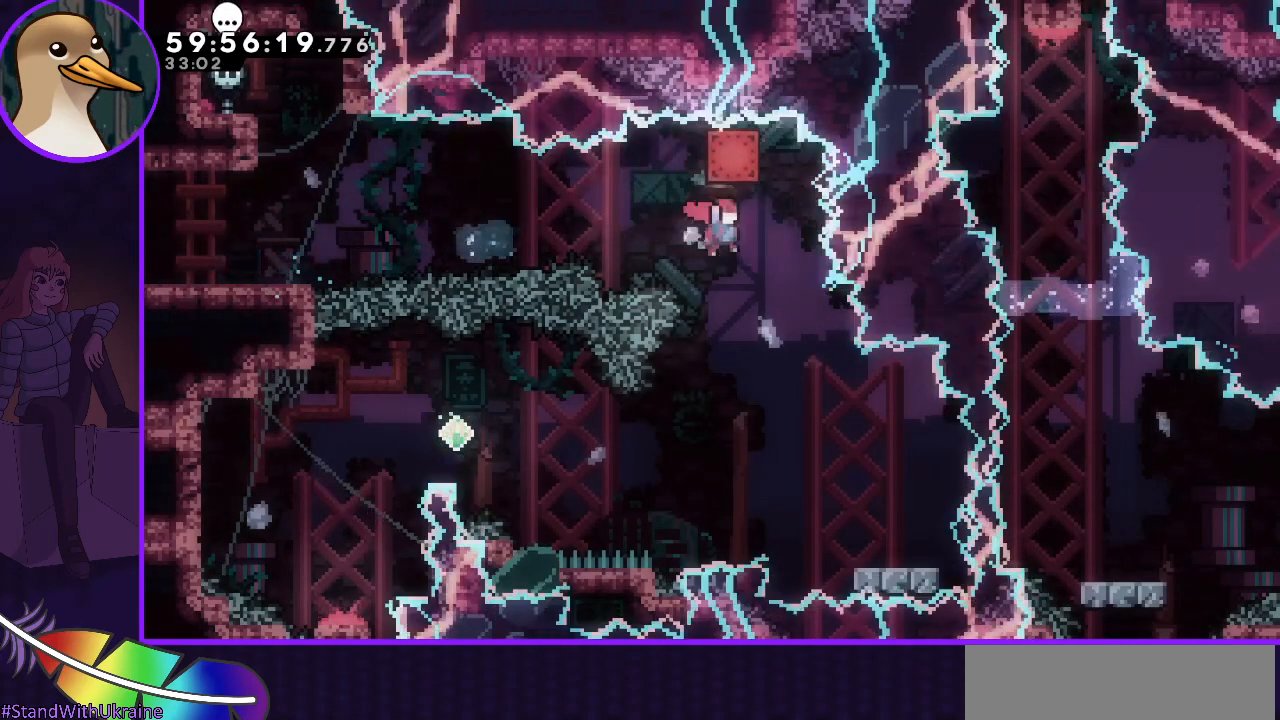
{"keys": ["dash", "down", "right"], "events": [[83, "right", "up"], [267, "right", "down"], [367, "right", "up"], [450, "dash", "down"], [450, "down", "down"], [450, "right", "down"]]}
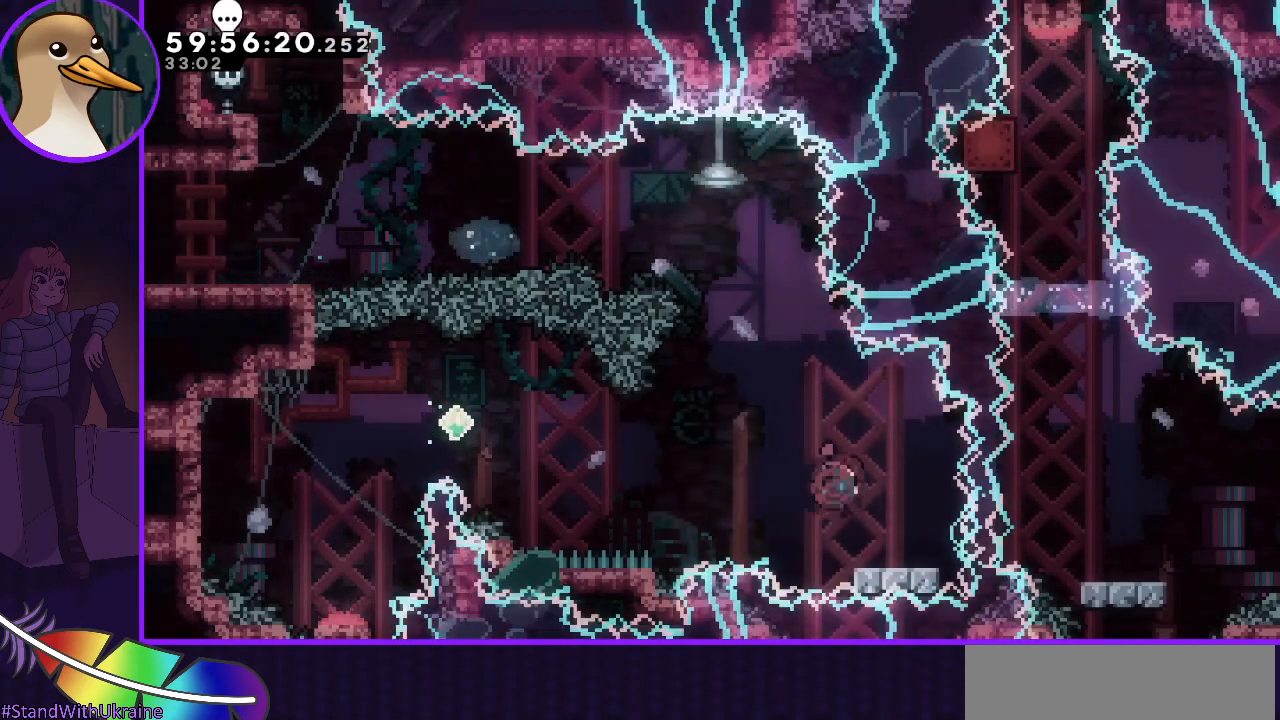
{"keys": ["jump", "left", "up"], "events": [[50, "dash", "up"], [100, "down", "up"], [100, "right", "up"], [133, "jump", "down"], [133, "left", "down"], [467, "up", "down"]]}
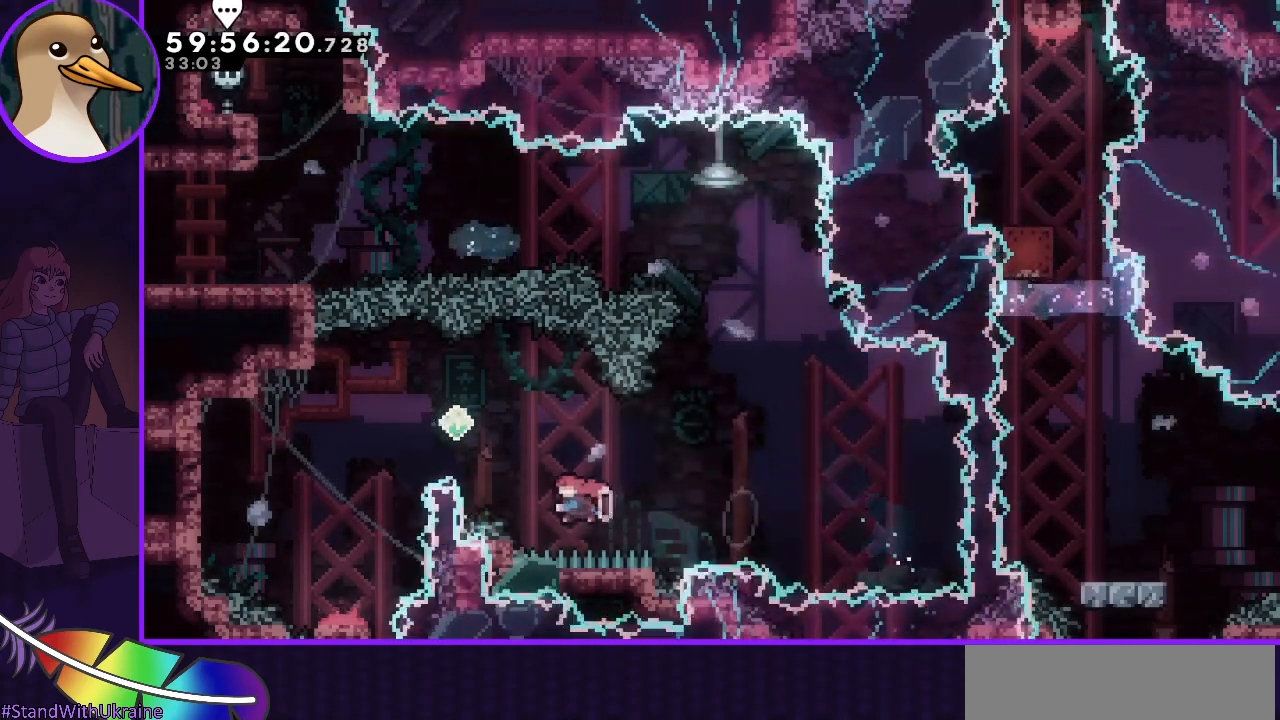
{"keys": ["down", "left"], "events": [[17, "dash", "down"], [117, "dash", "up"], [117, "up", "up"], [150, "jump", "up"], [250, "down", "down"]]}